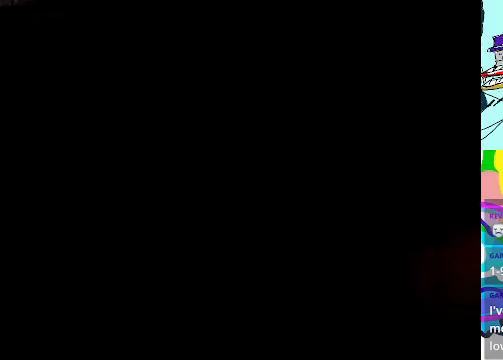
Gameplay with a controller (Xbox layout); each line is a JSON object with the inputs held at the frame after it. "events" lists button and stick changes between this image and that frame as [ms after this image, input, new state], when the widget could be followed in between. Not read: L3 R3 right_stick.
{"buttons": ["R1"], "left_stick": "center", "events": [[100, "R1", "down"]]}
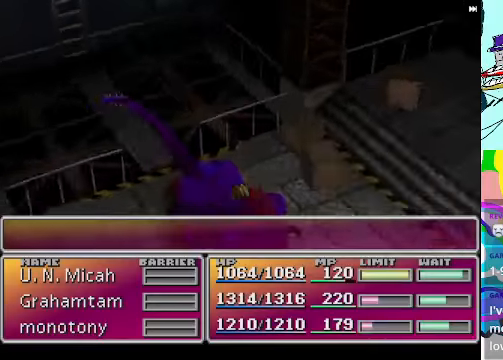
{"buttons": ["R1"], "left_stick": "center", "events": []}
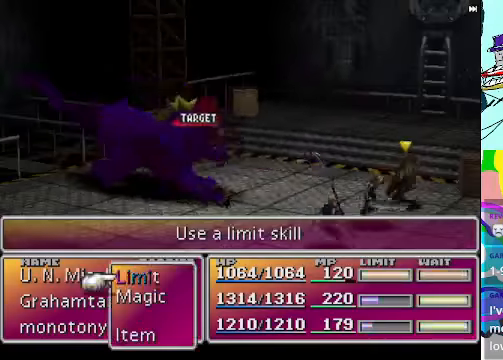
{"buttons": [], "left_stick": "center", "events": [[334, "R1", "up"]]}
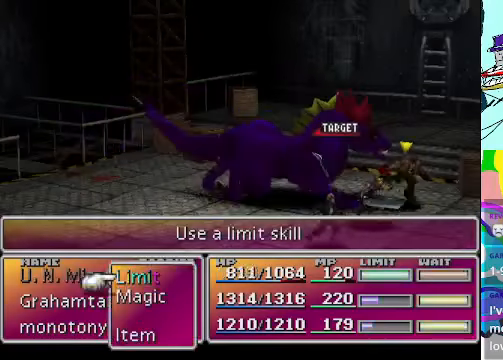
{"buttons": ["R1"], "left_stick": "center", "events": [[167, "R1", "down"]]}
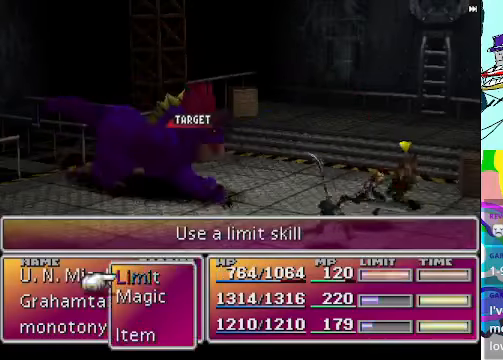
{"buttons": ["R1"], "left_stick": "center", "events": [[100, "R1", "up"], [167, "R1", "down"]]}
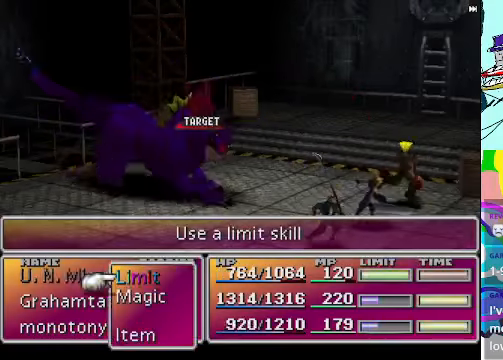
{"buttons": [], "left_stick": "center", "events": [[467, "R1", "up"]]}
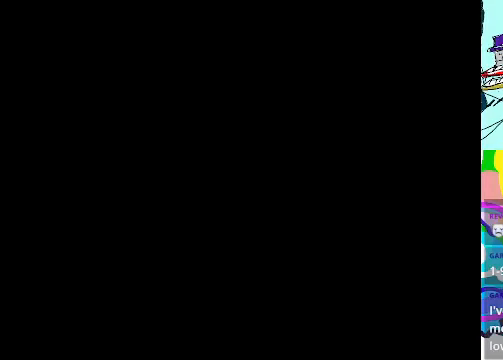
{"buttons": [], "left_stick": "center", "events": []}
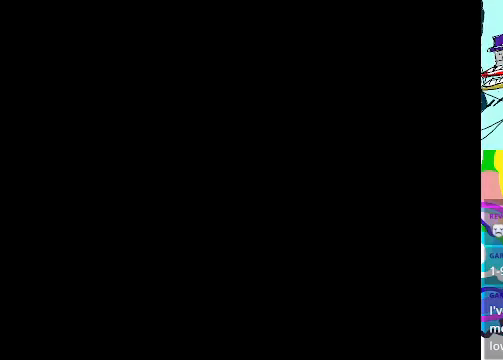
{"buttons": [], "left_stick": "center", "events": [[100, "R1", "down"], [434, "R1", "up"]]}
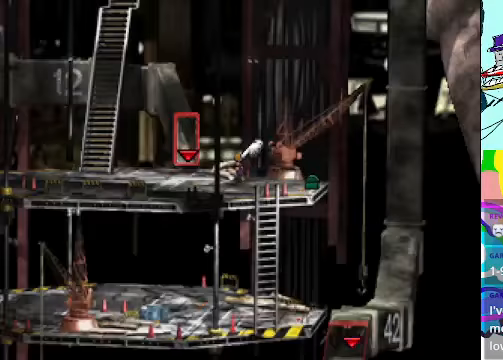
{"buttons": ["R1"], "left_stick": "center", "events": [[167, "Y", "down"], [367, "Y", "up"], [400, "R1", "down"]]}
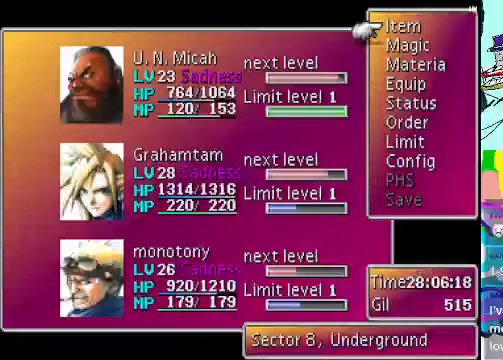
{"buttons": [], "left_stick": "center", "events": [[100, "R1", "up"], [367, "DPAD_DOWN", "down"], [467, "DPAD_DOWN", "up"]]}
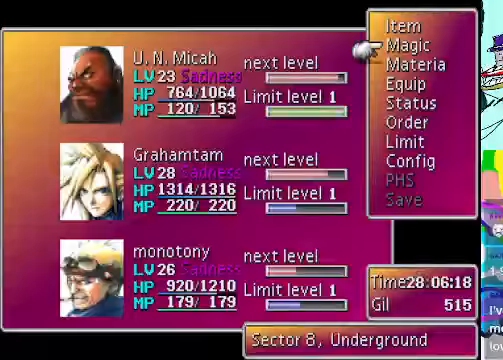
{"buttons": ["R1"], "left_stick": "center", "events": [[200, "B", "down"], [300, "B", "up"], [367, "B", "down"], [433, "B", "up"], [467, "R1", "down"]]}
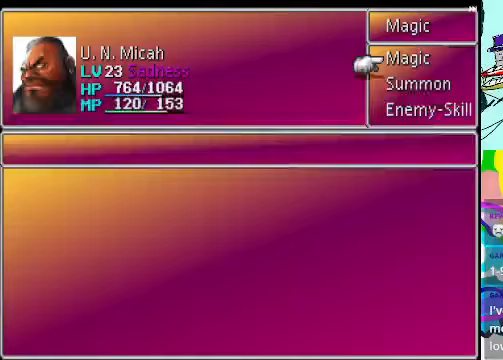
{"buttons": [], "left_stick": "center", "events": [[167, "R1", "up"], [267, "B", "down"], [367, "B", "up"]]}
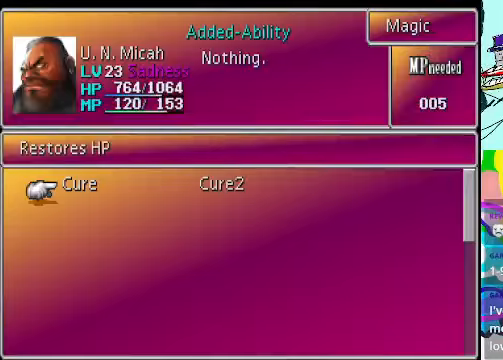
{"buttons": ["B"], "left_stick": "center", "events": [[200, "B", "down"], [300, "B", "up"], [433, "B", "down"]]}
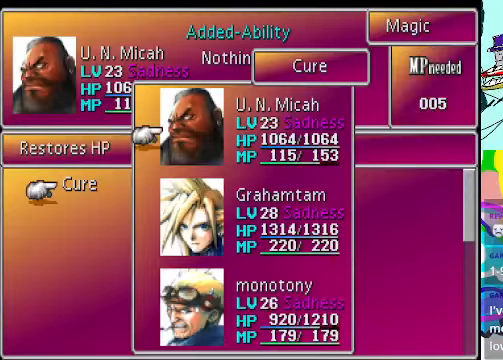
{"buttons": ["DPAD_DOWN"], "left_stick": "center", "events": [[33, "B", "up"], [200, "DPAD_DOWN", "down"], [300, "DPAD_DOWN", "up"], [433, "DPAD_DOWN", "down"]]}
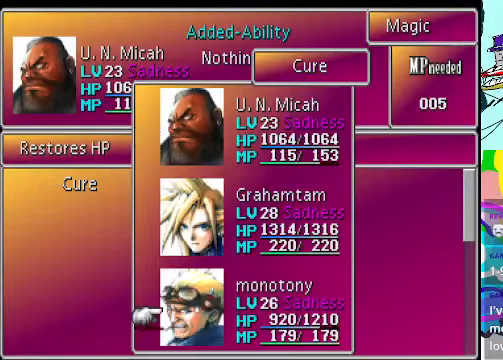
{"buttons": ["A"], "left_stick": "center", "events": [[67, "DPAD_DOWN", "up"], [233, "B", "down"], [333, "B", "up"], [467, "A", "down"]]}
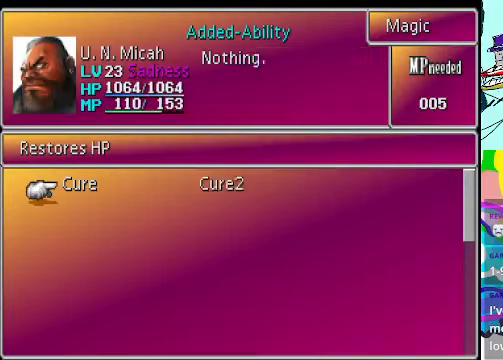
{"buttons": ["A"], "left_stick": "center", "events": [[33, "A", "up"], [100, "A", "down"], [167, "A", "up"], [267, "A", "down"], [300, "A", "up"], [367, "A", "down"], [400, "A", "up"], [500, "A", "down"]]}
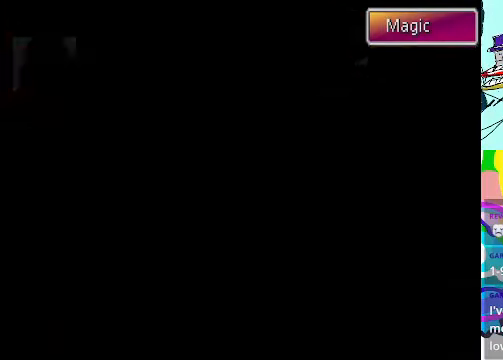
{"buttons": [], "left_stick": "center"}
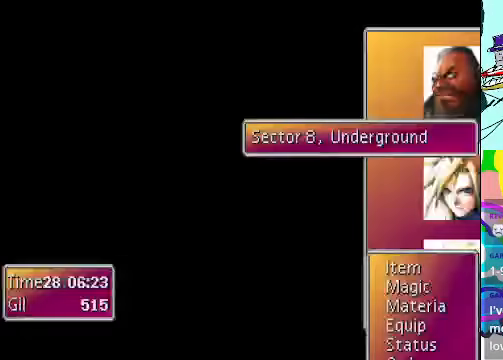
{"buttons": [], "left_stick": "center", "events": [[67, "A", "down"], [100, "A", "up"], [200, "A", "down"], [233, "A", "up"], [300, "A", "down"], [333, "A", "up"], [400, "A", "down"], [500, "A", "up"]]}
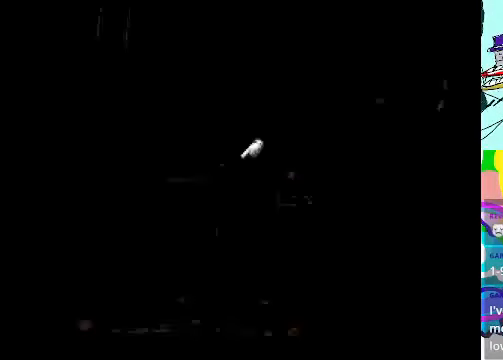
{"buttons": ["DPAD_RIGHT"], "left_stick": "center", "events": [[467, "DPAD_RIGHT", "down"]]}
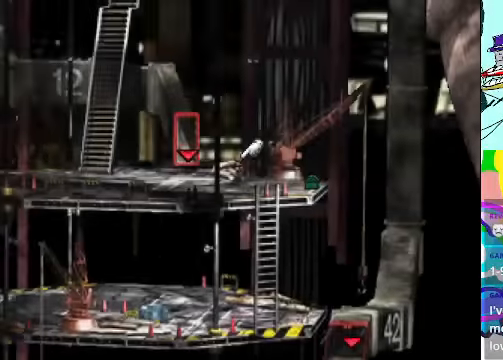
{"buttons": ["A", "DPAD_RIGHT"], "left_stick": "center", "events": [[33, "A", "down"]]}
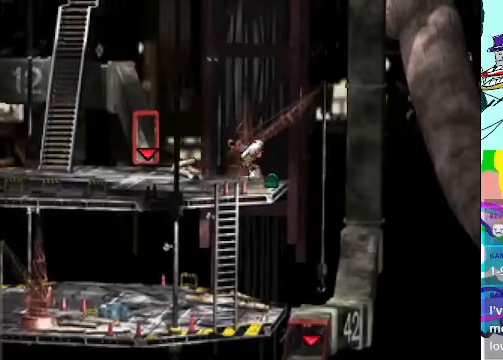
{"buttons": ["A", "B"], "left_stick": "center", "events": [[100, "B", "down"], [300, "A", "up"], [300, "B", "up"], [333, "A", "down"], [400, "B", "down"], [500, "DPAD_RIGHT", "up"]]}
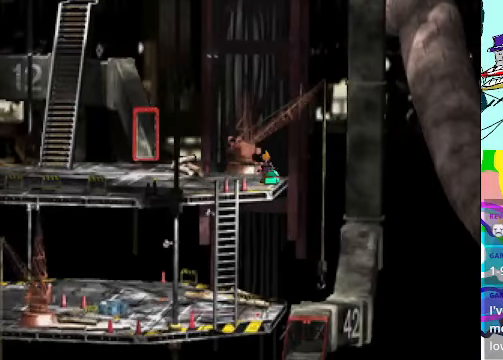
{"buttons": [], "left_stick": "center", "events": [[33, "A", "up"], [33, "B", "up"]]}
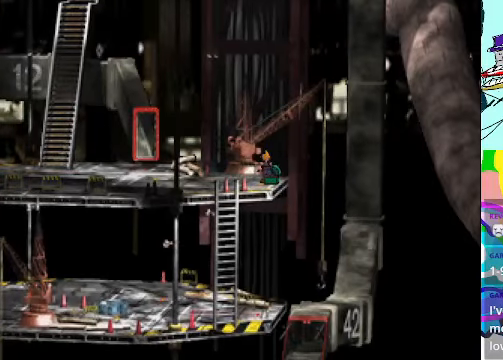
{"buttons": [], "left_stick": "center", "events": []}
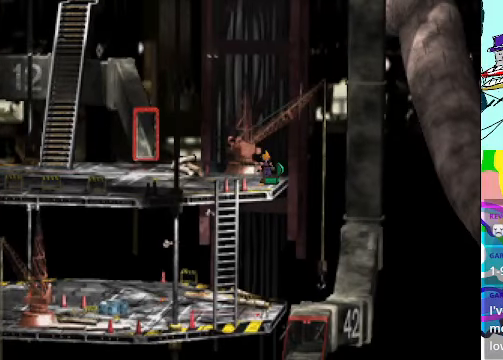
{"buttons": [], "left_stick": "center", "events": []}
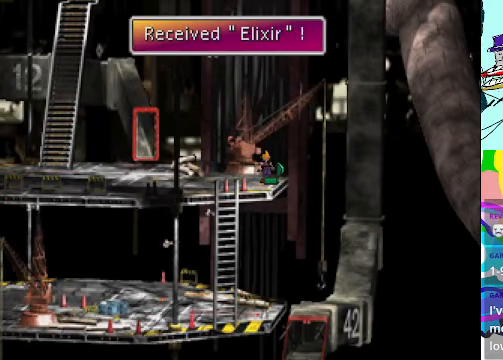
{"buttons": ["A", "DPAD_LEFT"], "left_stick": "center", "events": [[200, "B", "down"], [333, "B", "up"], [433, "A", "down"], [500, "DPAD_LEFT", "down"]]}
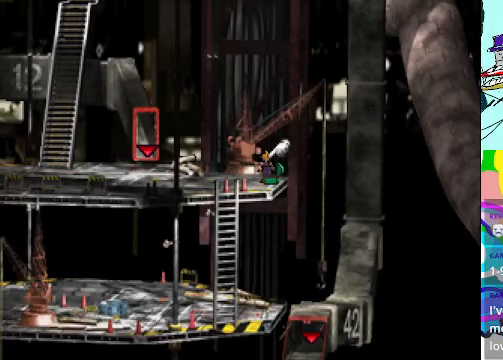
{"buttons": ["A", "DPAD_LEFT"], "left_stick": "center", "events": []}
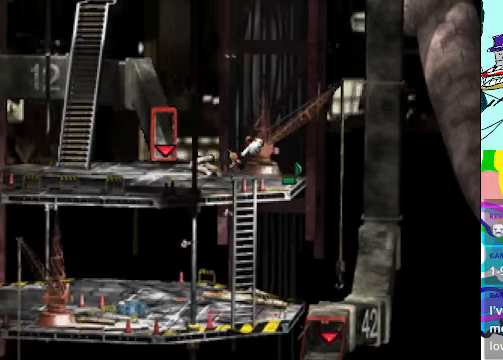
{"buttons": ["A", "DPAD_LEFT"], "left_stick": "center", "events": [[133, "DPAD_DOWN", "down"], [266, "DPAD_DOWN", "up"]]}
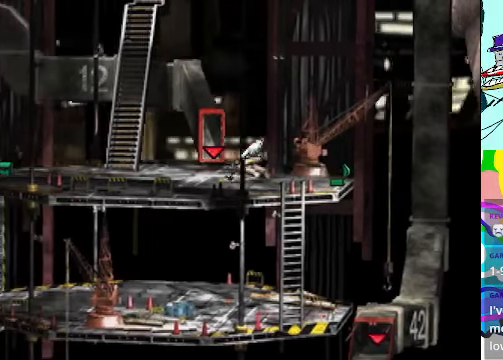
{"buttons": ["A", "DPAD_LEFT"], "left_stick": "center", "events": []}
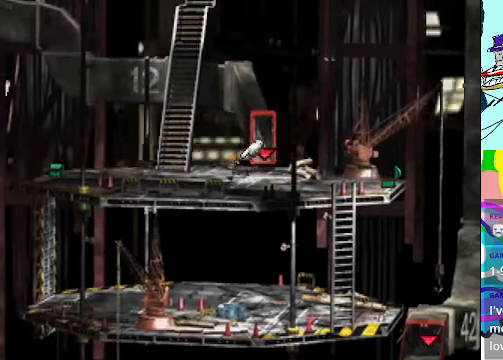
{"buttons": ["A", "DPAD_LEFT"], "left_stick": "center", "events": [[100, "DPAD_UP", "down"], [266, "DPAD_UP", "up"]]}
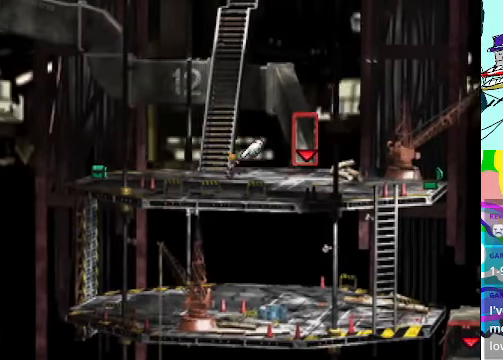
{"buttons": ["A", "DPAD_UP", "DPAD_LEFT"], "left_stick": "center", "events": [[333, "DPAD_UP", "down"]]}